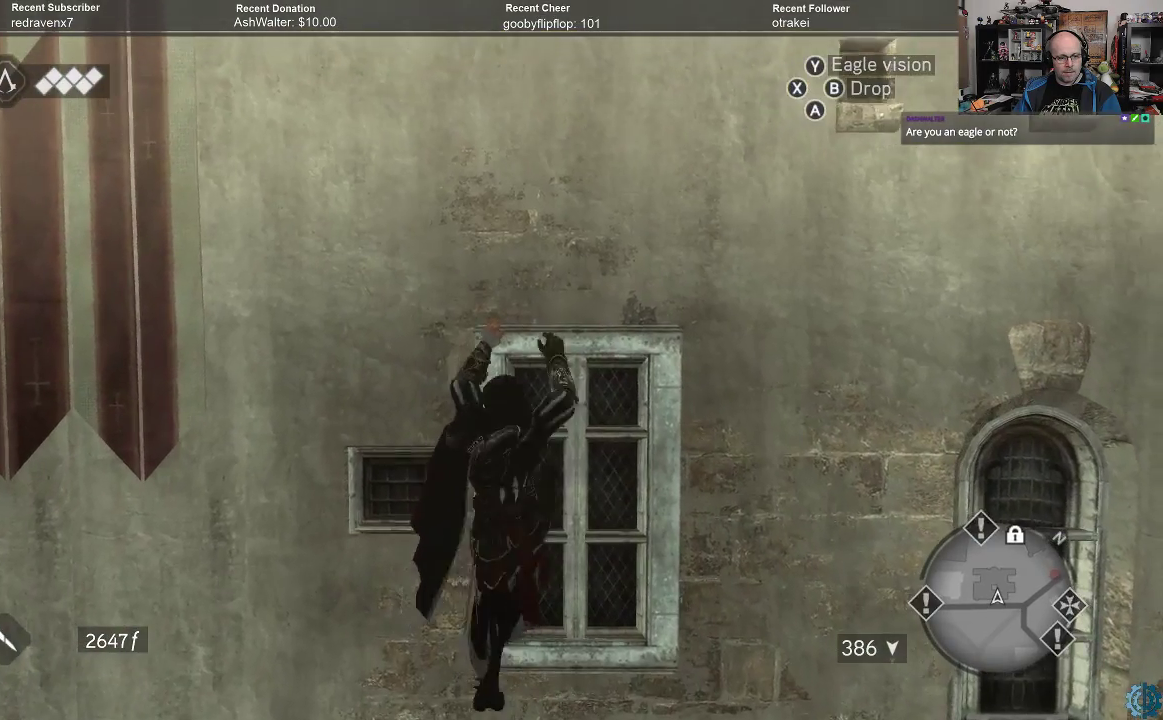
Gameplay with a controller (Xbox layout); each line is a JSON object with the inputs held at the frame after it. "events" lists button and stick changes between this image and that frame as [ms after this image, input, new state], when the widget could be followed in between.
{"buttons": [], "left_stick": "up", "right_stick": "center", "events": [[100, "left_stick", "up"]]}
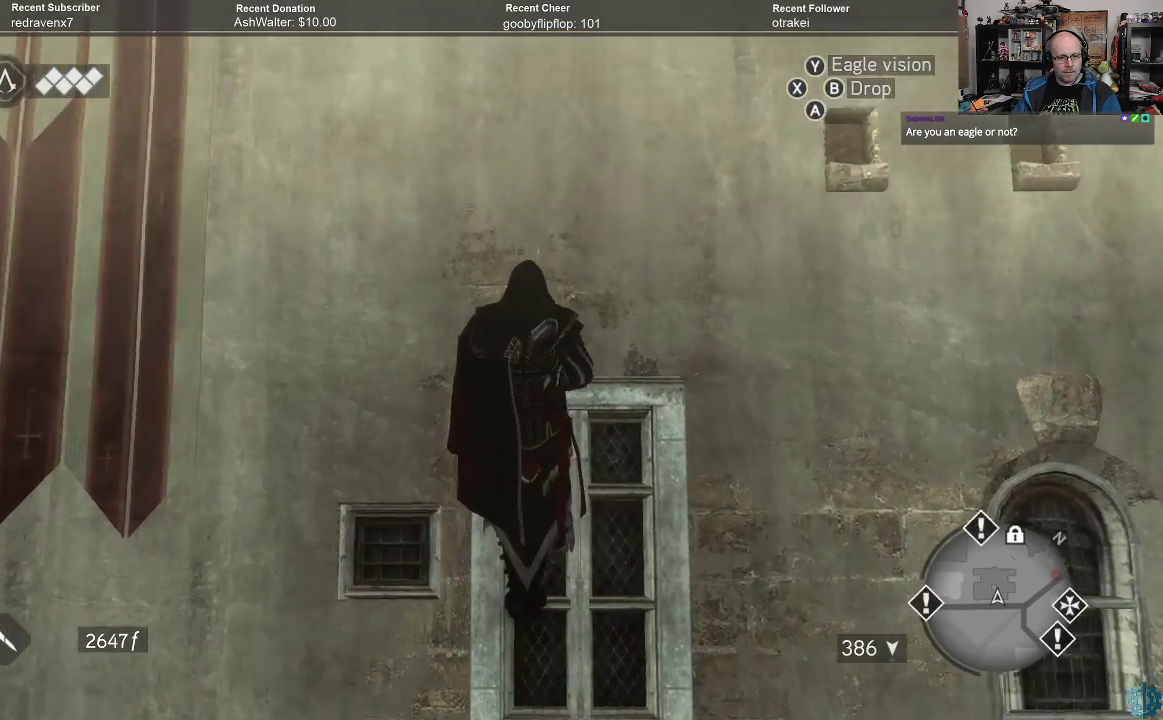
{"buttons": [], "left_stick": "center", "right_stick": "center", "events": [[367, "left_stick", "center"]]}
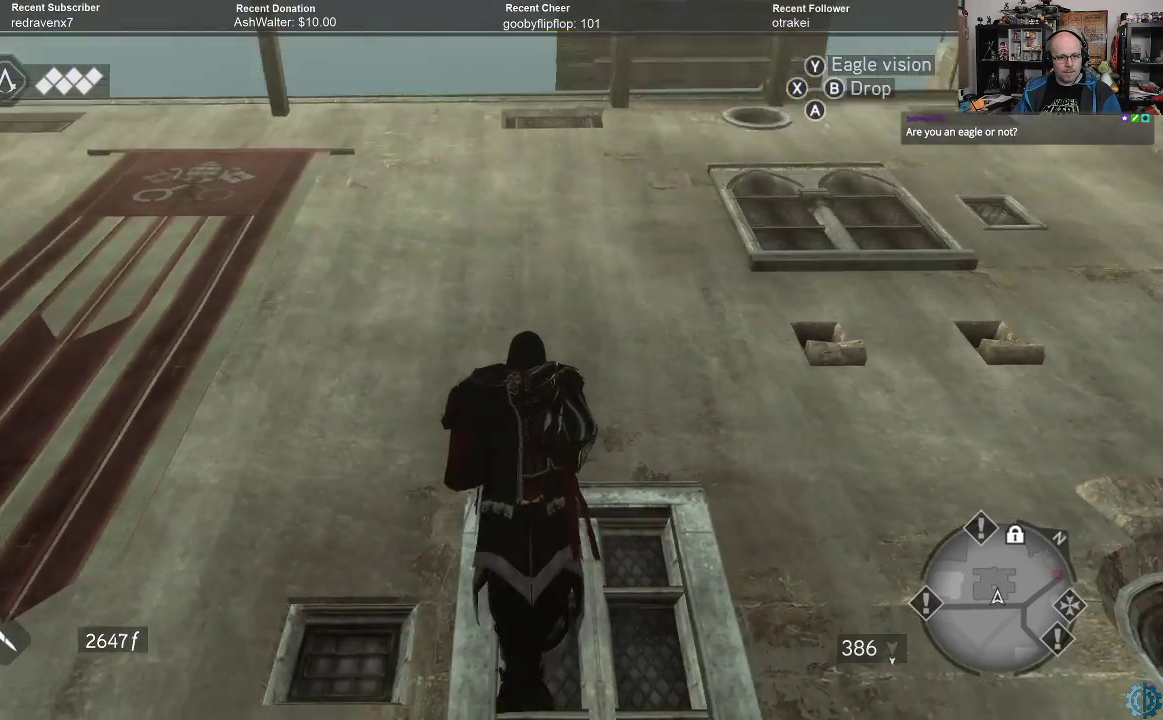
{"buttons": ["Y"], "left_stick": "center", "right_stick": "center", "events": [[200, "Y", "down"]]}
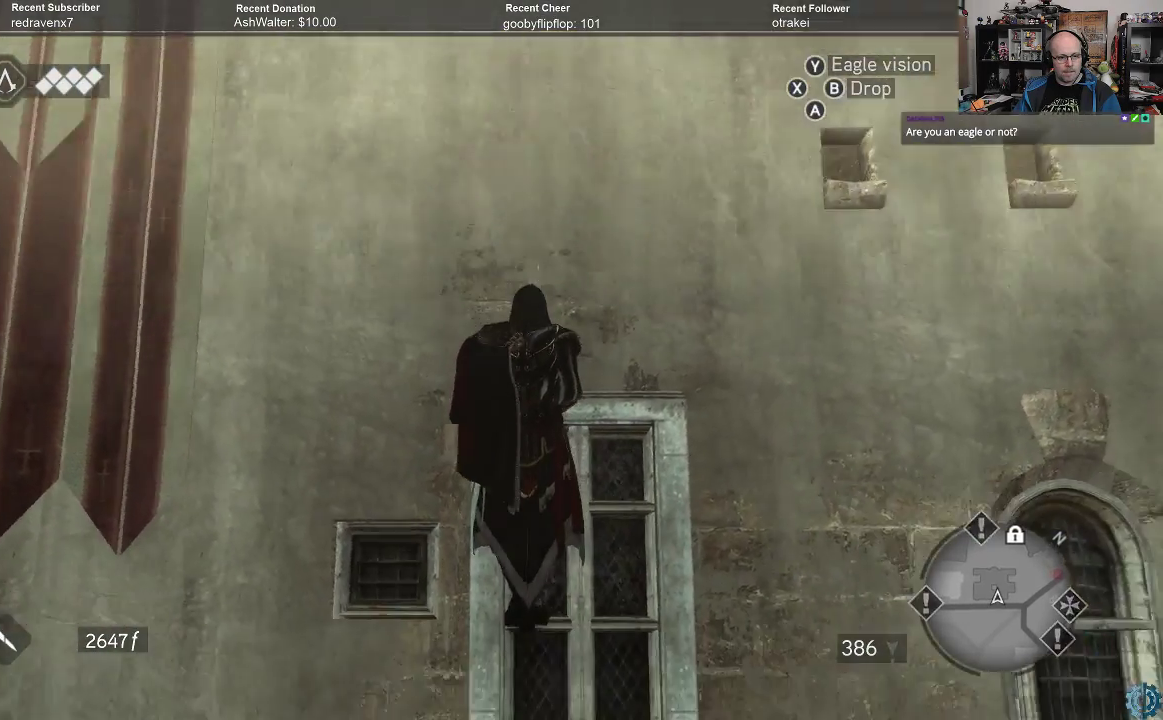
{"buttons": [], "left_stick": "center", "right_stick": "center", "events": [[500, "Y", "up"]]}
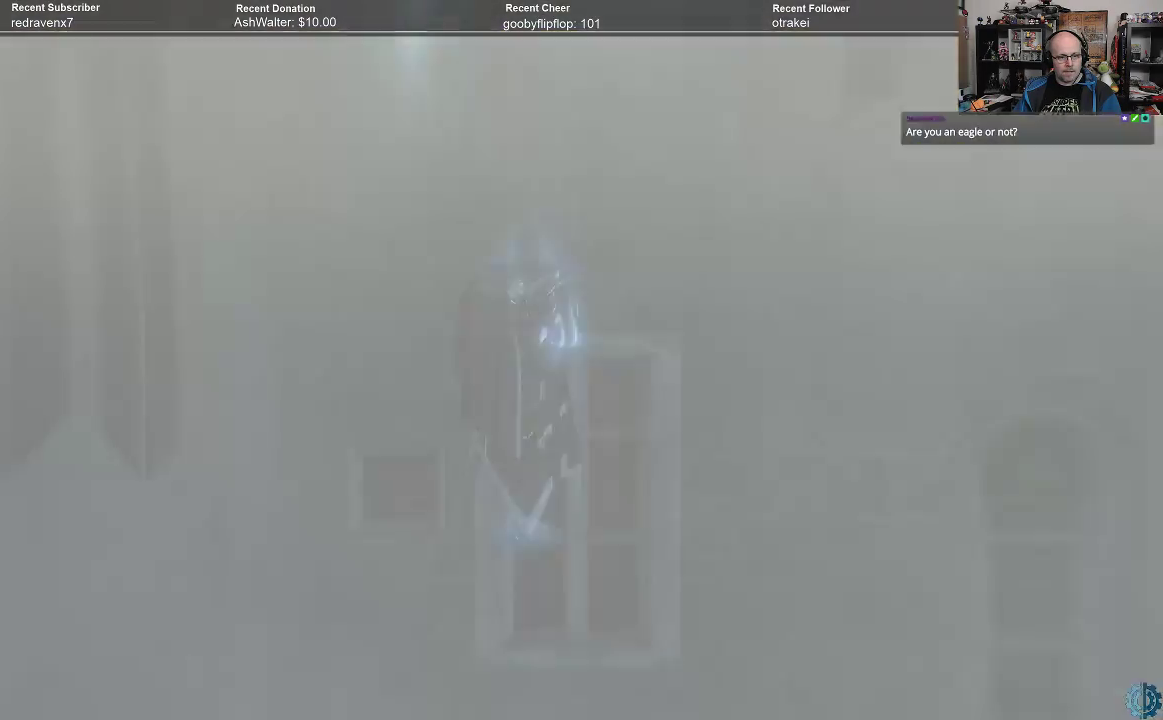
{"buttons": [], "left_stick": "center", "right_stick": "up", "events": [[233, "right_stick", "up"]]}
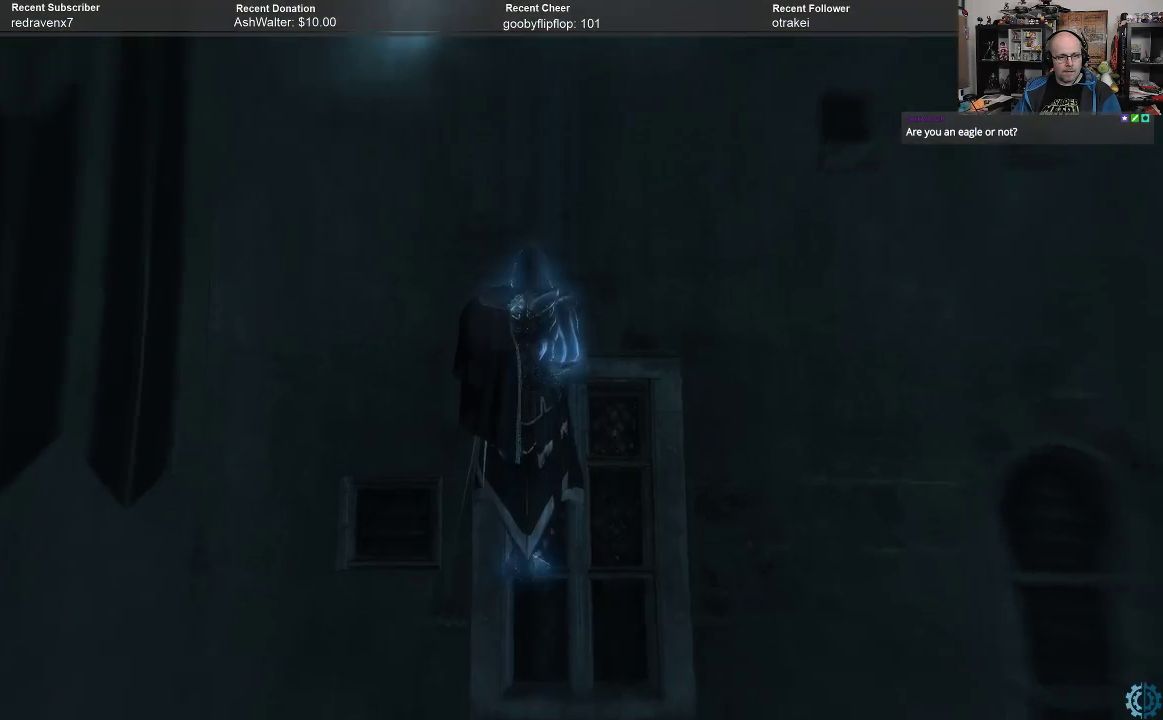
{"buttons": ["R2"], "left_stick": "up", "right_stick": "center", "events": [[100, "left_stick", "up"], [267, "right_stick", "center"], [400, "R2", "down"]]}
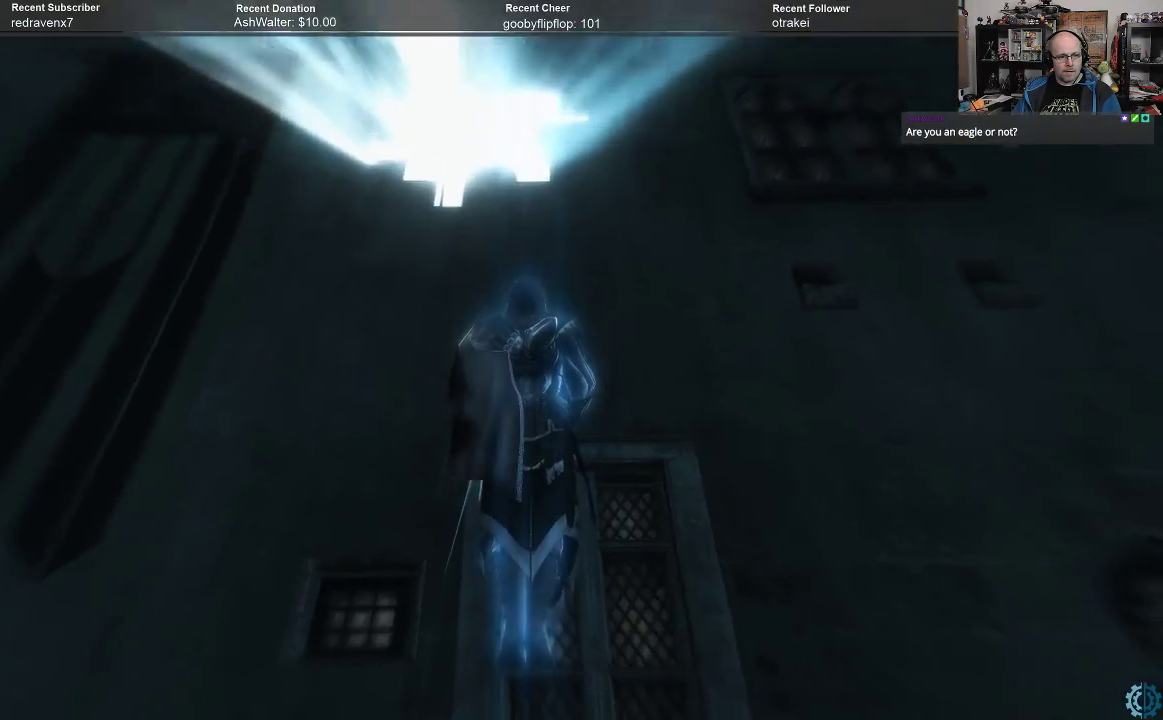
{"buttons": ["R2"], "left_stick": "up", "right_stick": "center", "events": []}
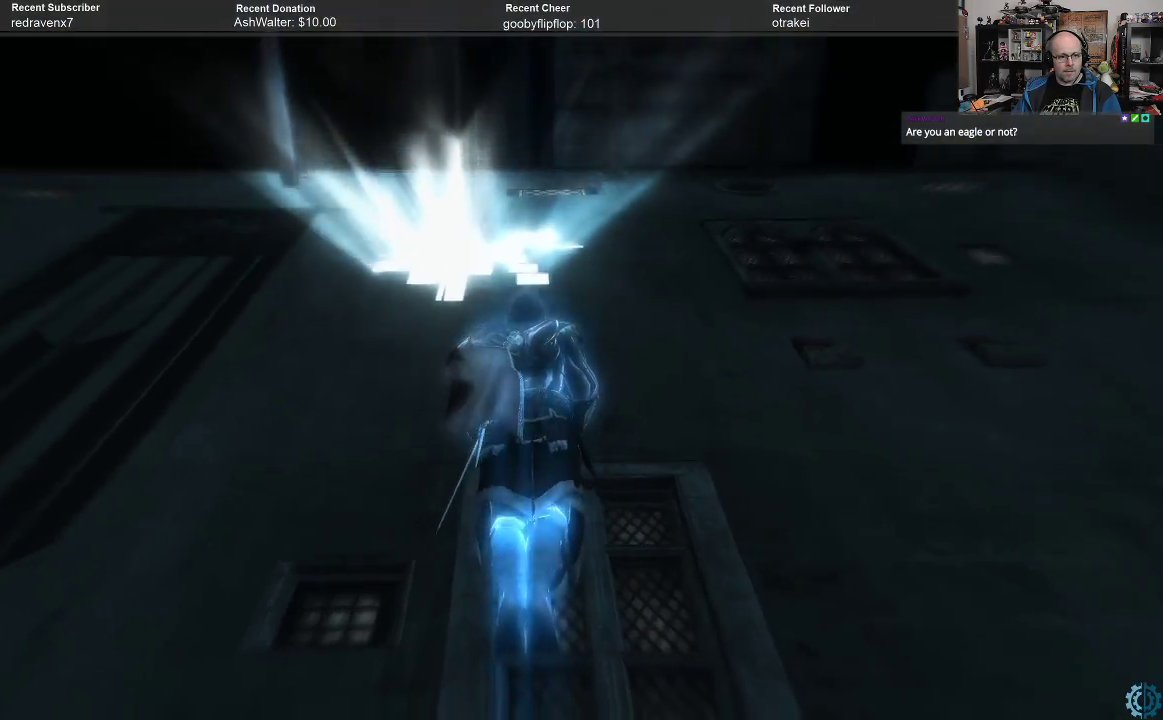
{"buttons": ["R2"], "left_stick": "up-left", "right_stick": "center", "events": [[167, "left_stick", "up-left"]]}
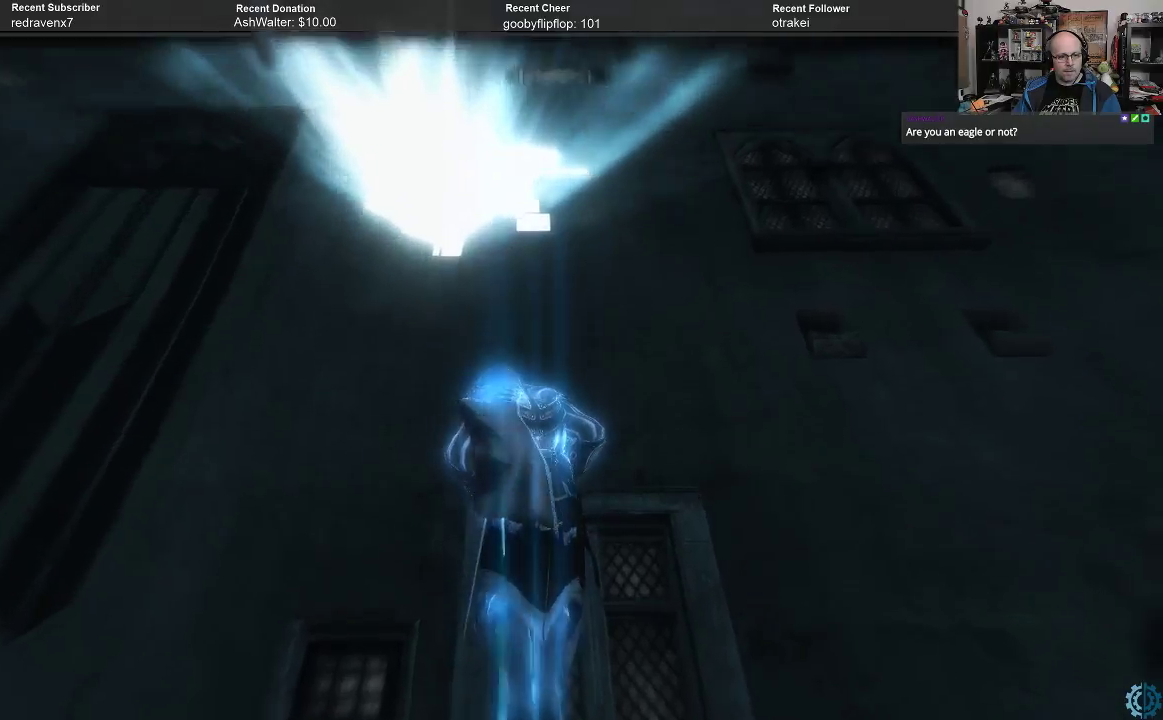
{"buttons": [], "left_stick": "center", "right_stick": "center", "events": [[33, "left_stick", "up"], [433, "left_stick", "center"], [500, "R2", "up"]]}
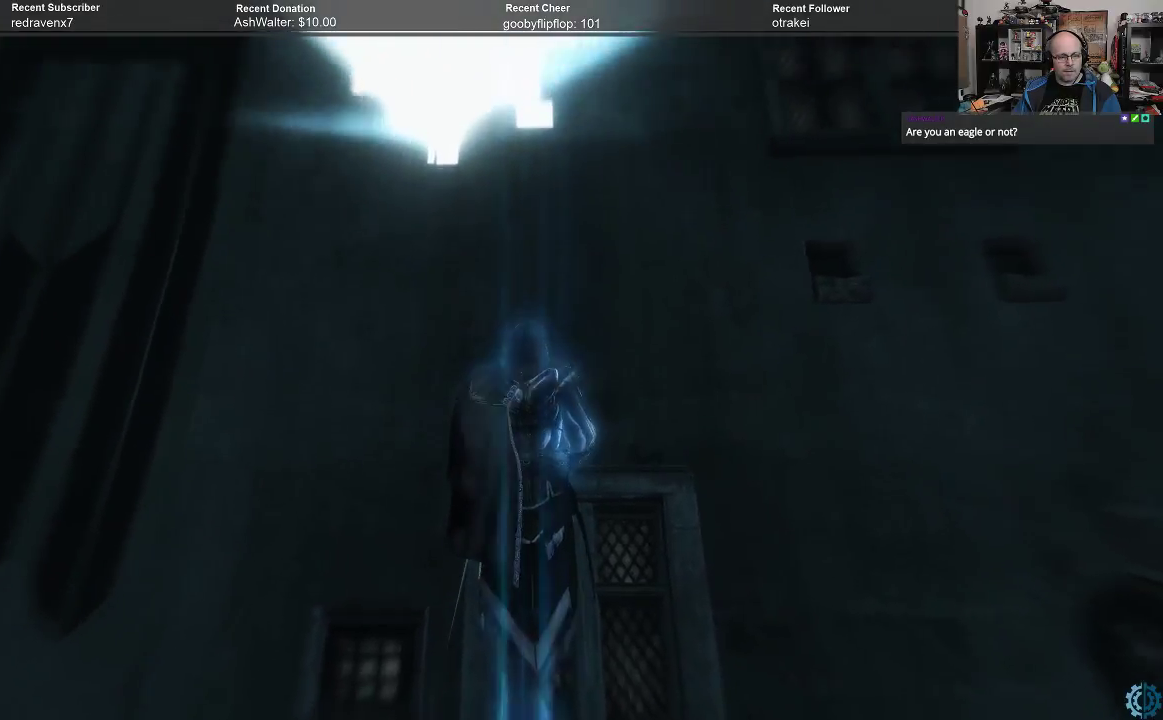
{"buttons": ["Y"], "left_stick": "center", "right_stick": "center", "events": [[433, "Y", "down"]]}
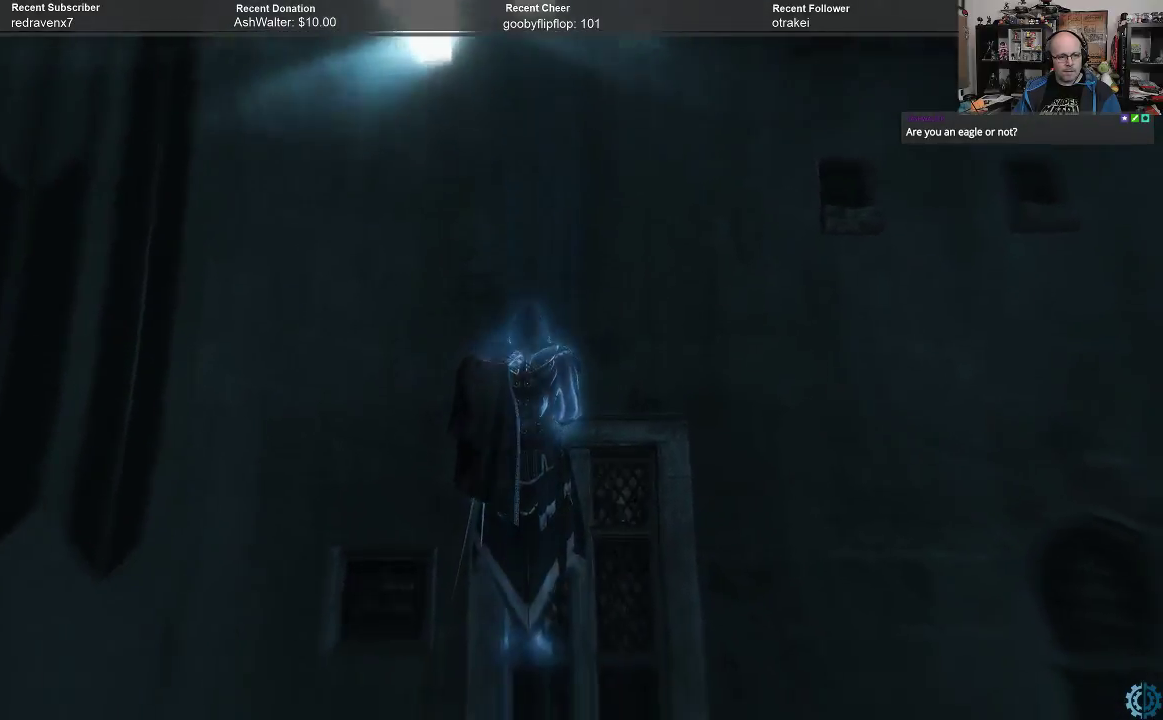
{"buttons": ["Y"], "left_stick": "center", "right_stick": "center", "events": []}
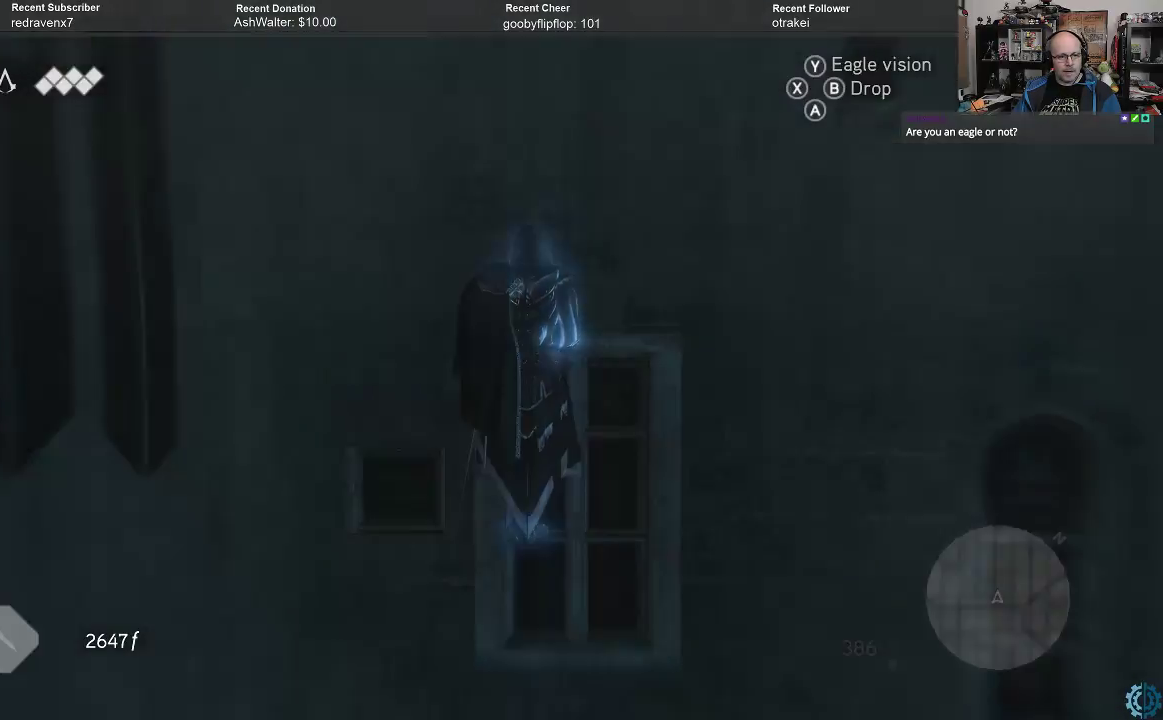
{"buttons": [], "left_stick": "center", "right_stick": "center", "events": [[200, "Y", "up"]]}
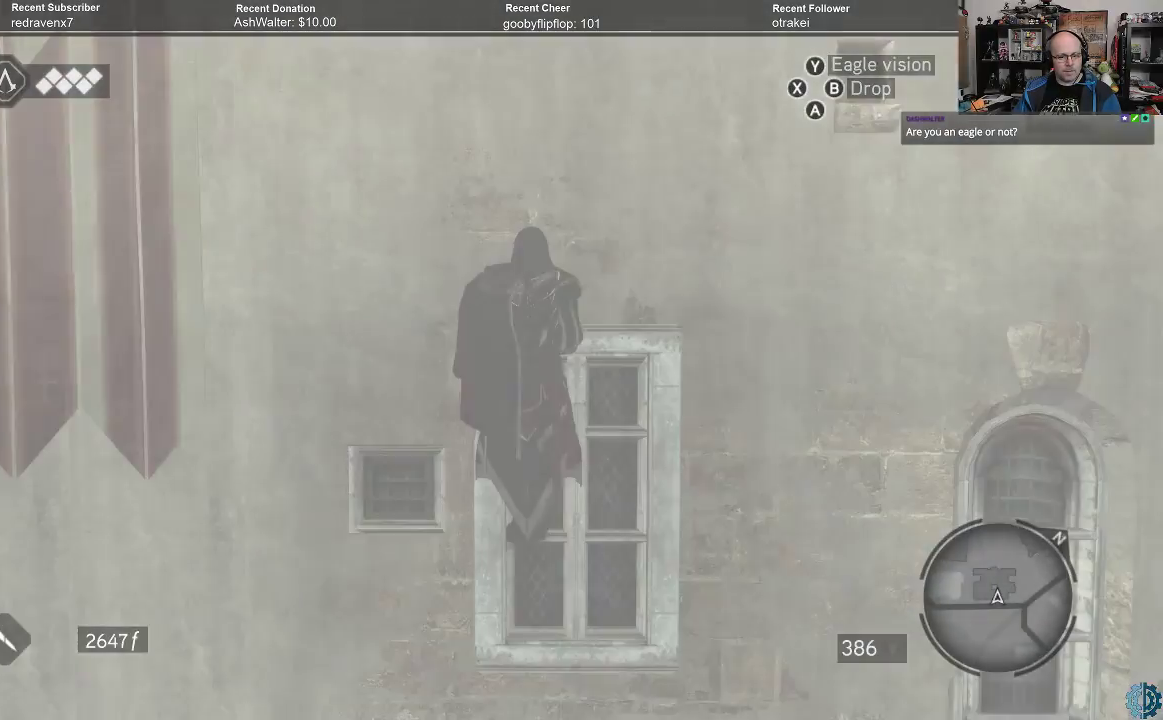
{"buttons": [], "left_stick": "right", "right_stick": "center", "events": [[267, "left_stick", "right"]]}
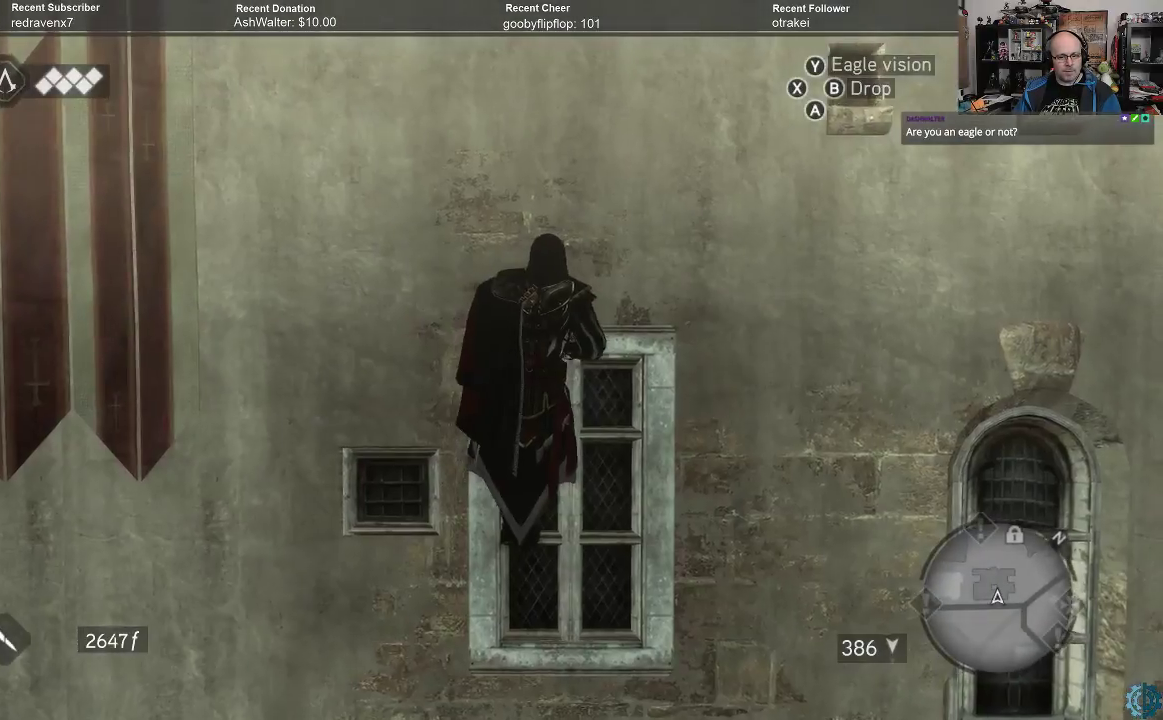
{"buttons": [], "left_stick": "right", "right_stick": "center", "events": []}
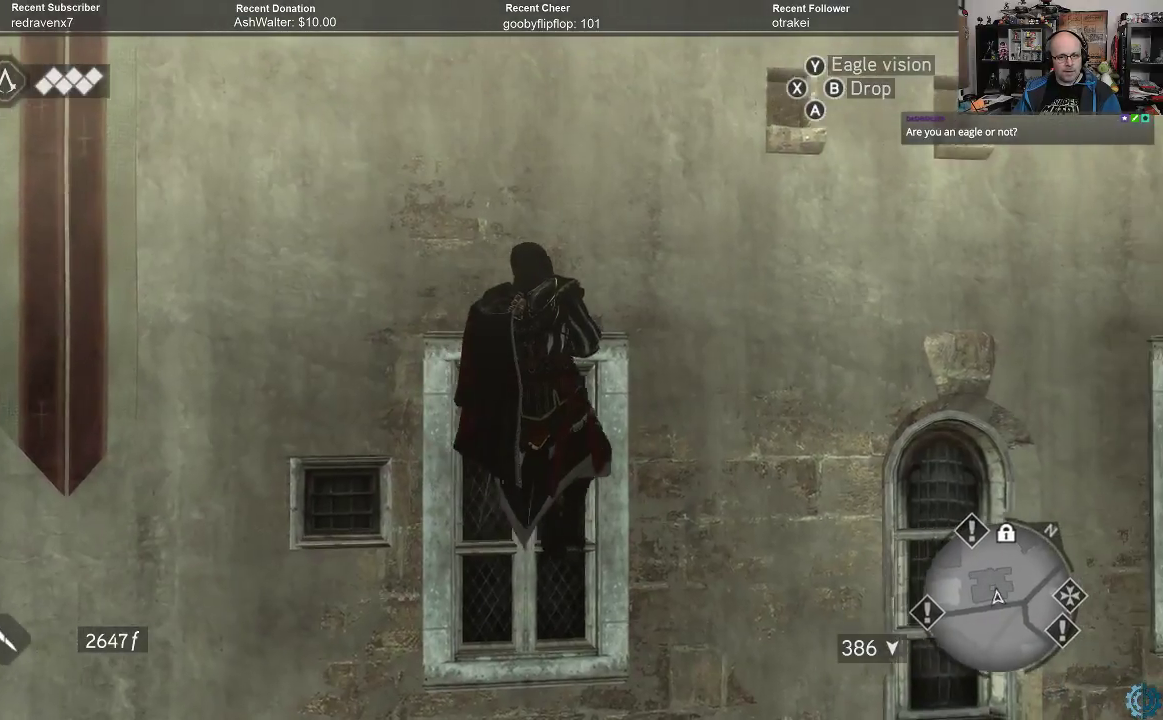
{"buttons": [], "left_stick": "right", "right_stick": "center", "events": [[200, "right_stick", "up"], [367, "right_stick", "center"]]}
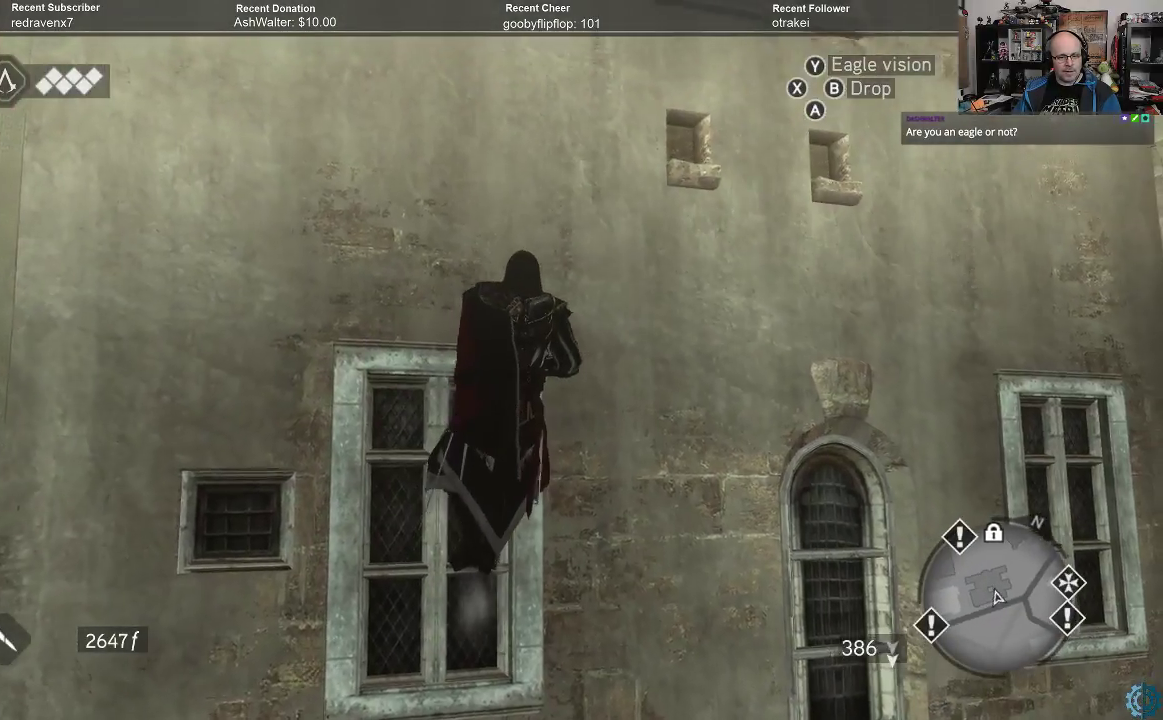
{"buttons": ["R2"], "left_stick": "up", "right_stick": "center", "events": [[33, "right_stick", "up-left"], [233, "right_stick", "up"], [300, "left_stick", "up-right"], [333, "right_stick", "center"], [400, "left_stick", "up"], [467, "R2", "down"]]}
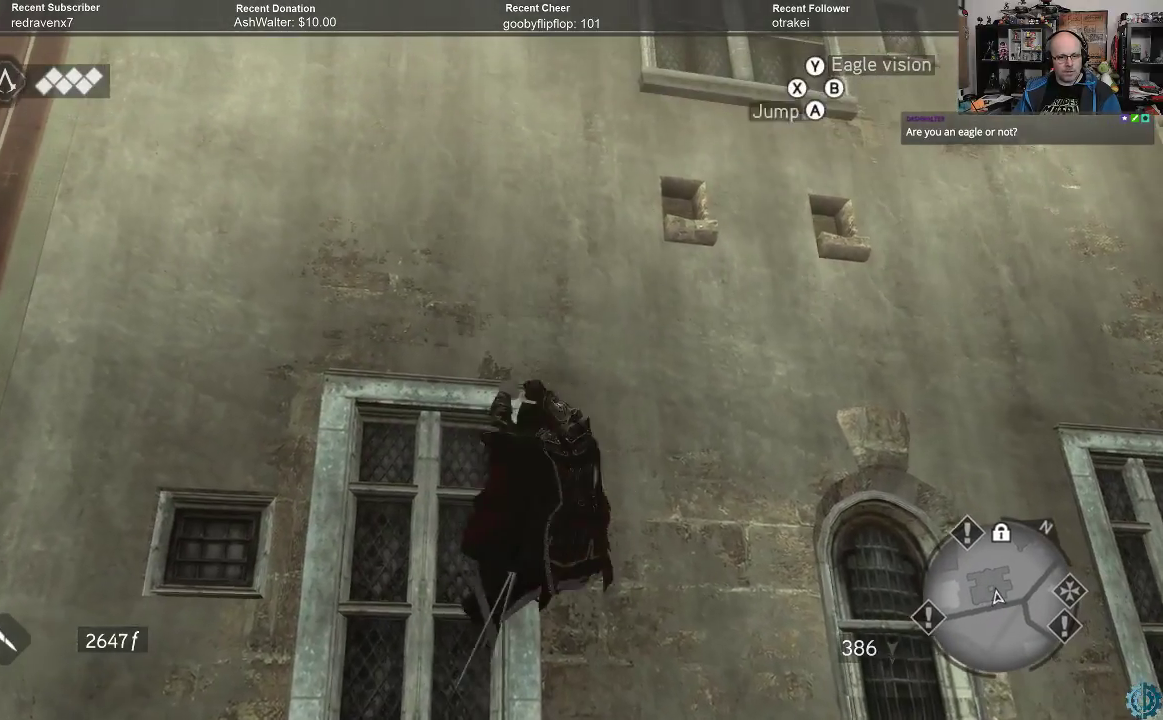
{"buttons": ["R2"], "left_stick": "up", "right_stick": "center", "events": []}
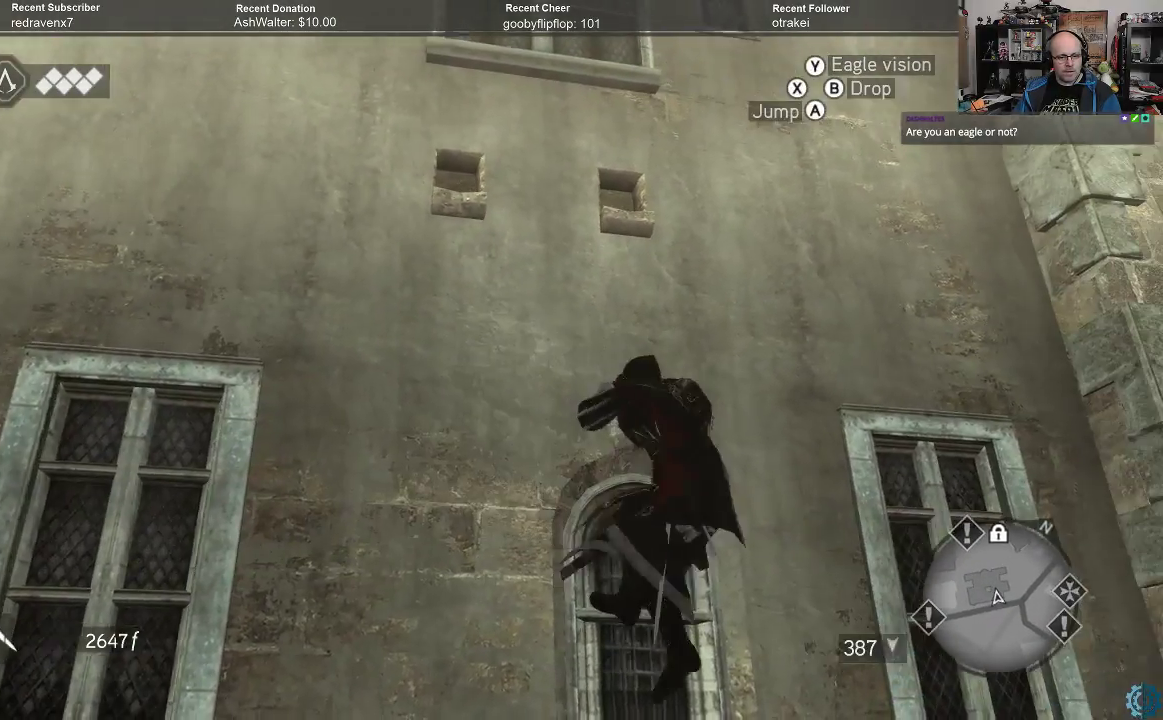
{"buttons": ["R2"], "left_stick": "up", "right_stick": "center", "events": []}
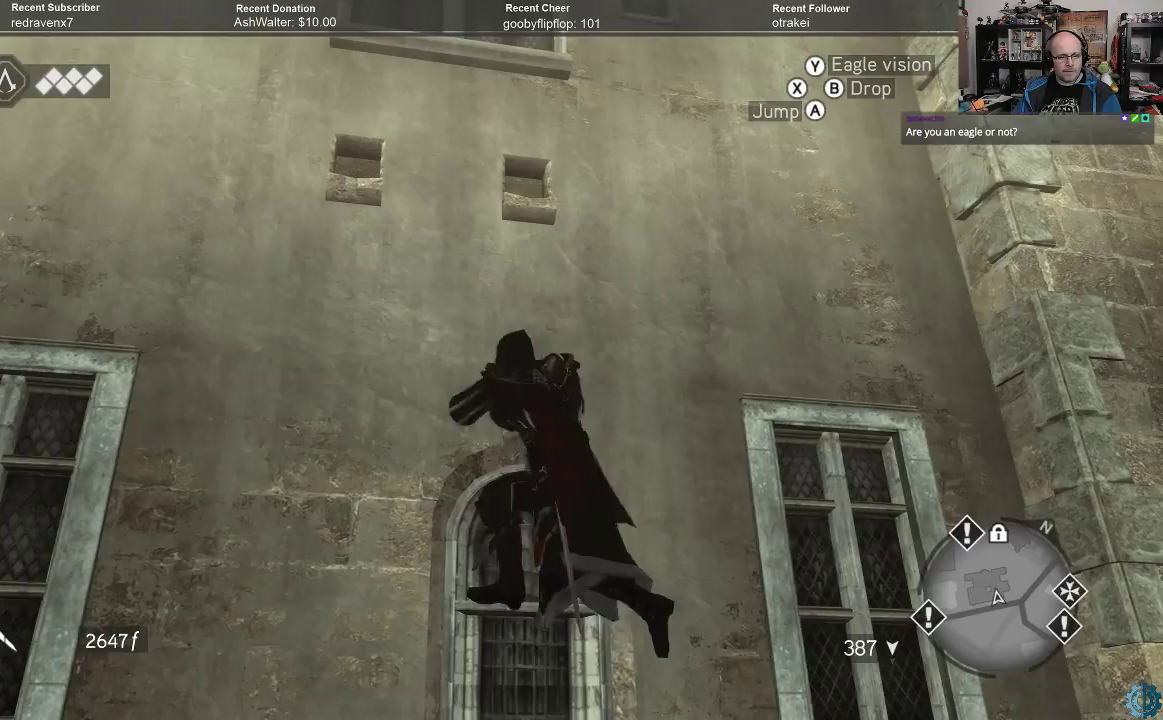
{"buttons": ["R2"], "left_stick": "up", "right_stick": "center", "events": []}
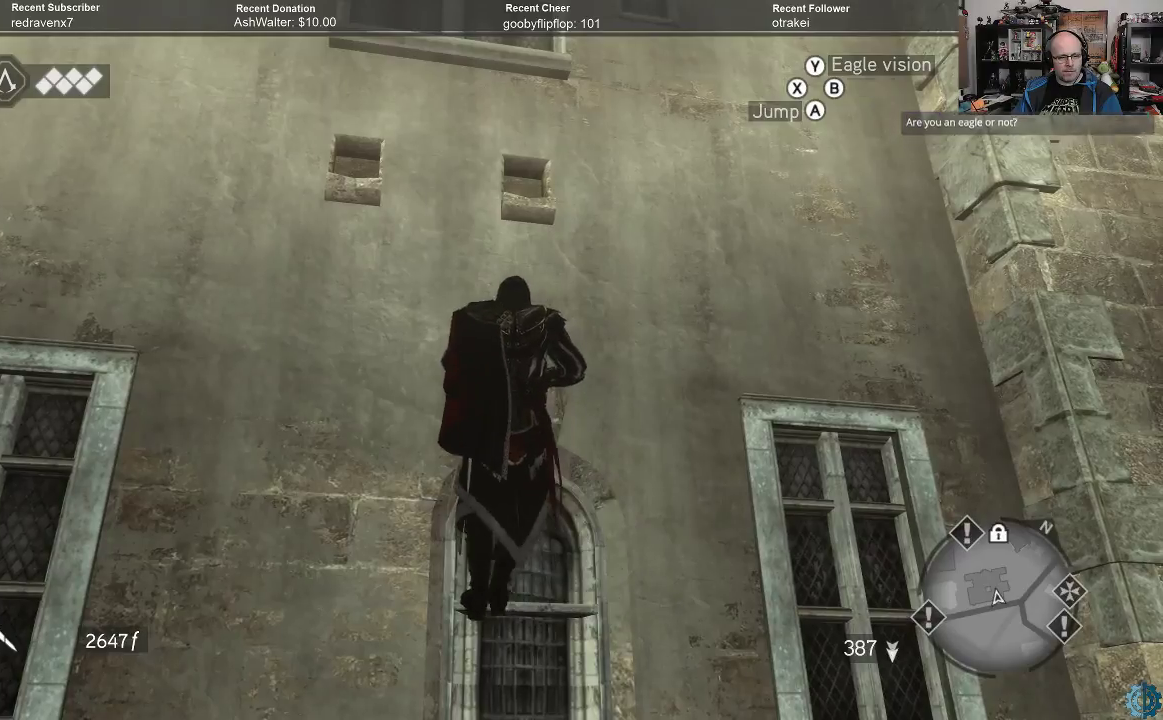
{"buttons": ["R2"], "left_stick": "up", "right_stick": "center", "events": []}
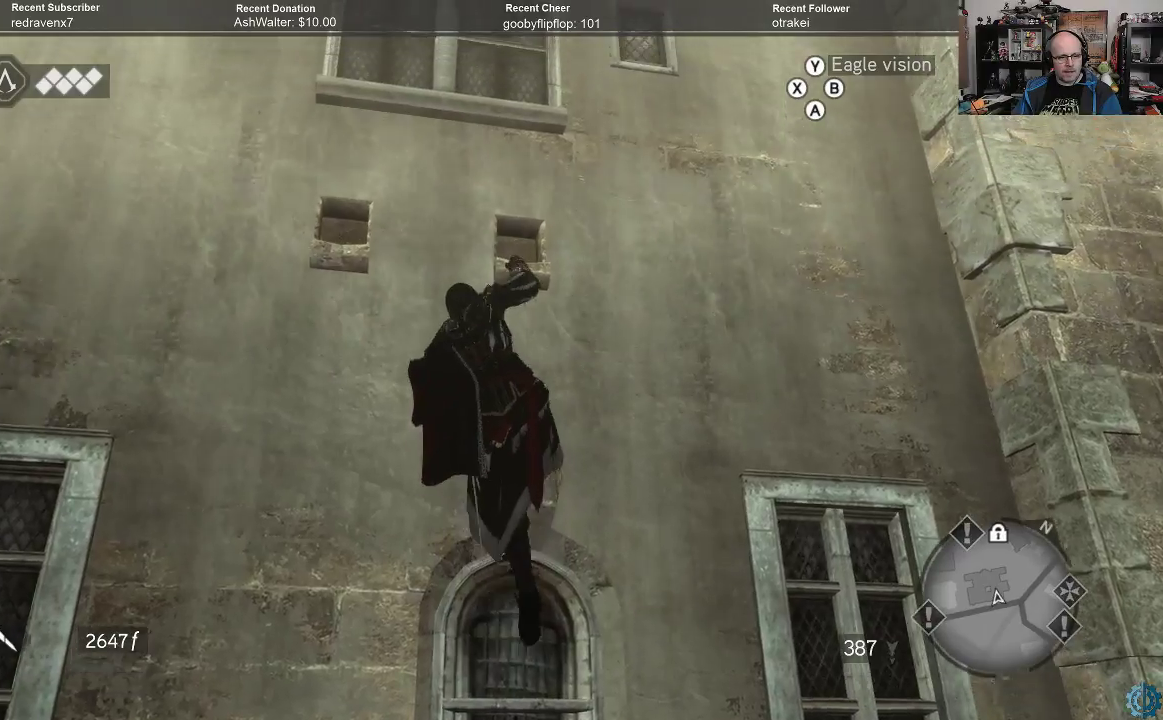
{"buttons": ["R2"], "left_stick": "up", "right_stick": "center", "events": []}
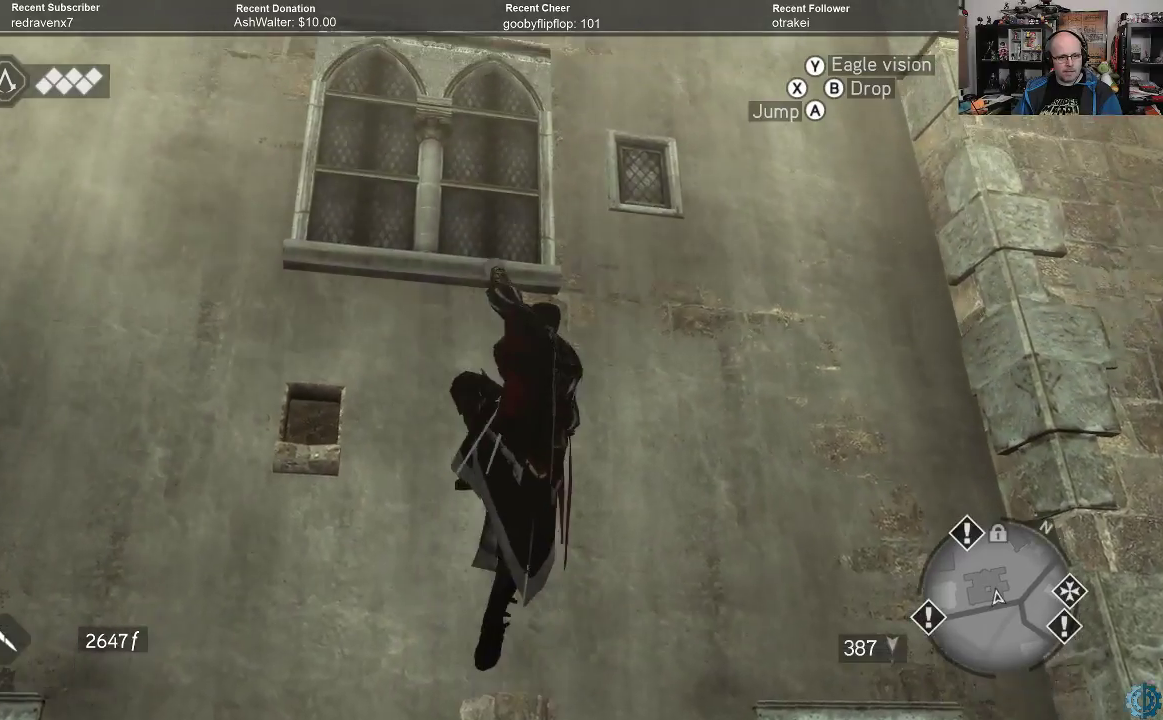
{"buttons": ["R2"], "left_stick": "left", "right_stick": "center", "events": [[267, "left_stick", "up-left"], [367, "left_stick", "left"]]}
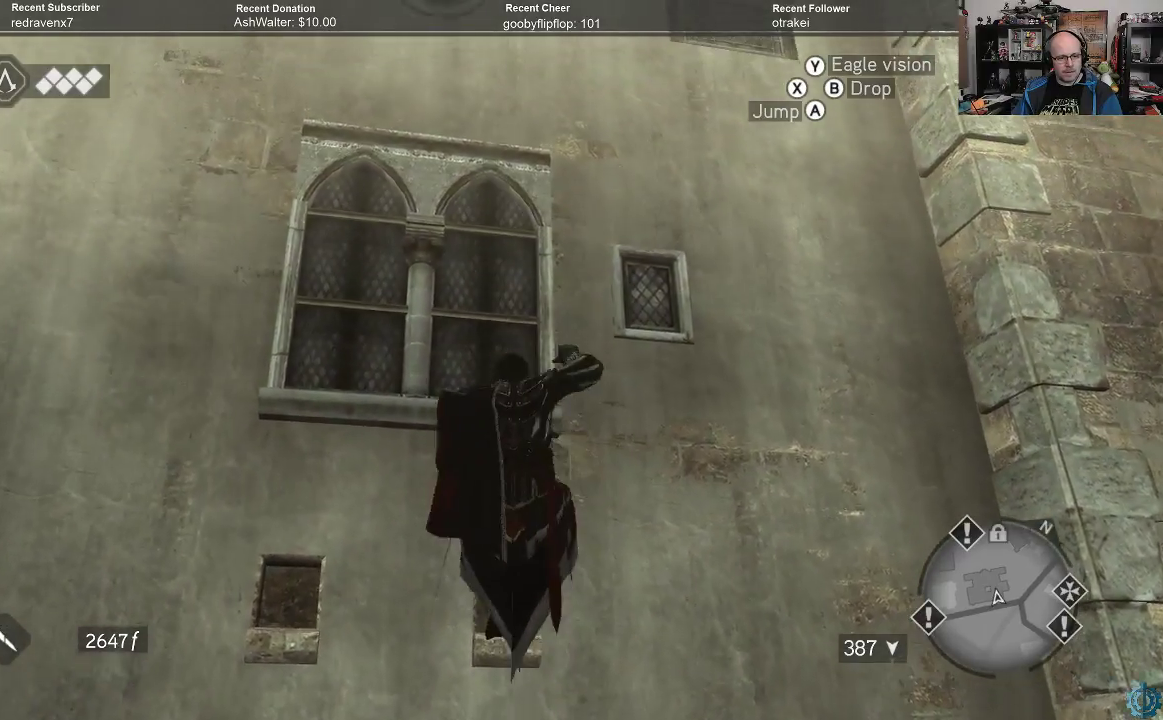
{"buttons": ["R2"], "left_stick": "left", "right_stick": "center", "events": []}
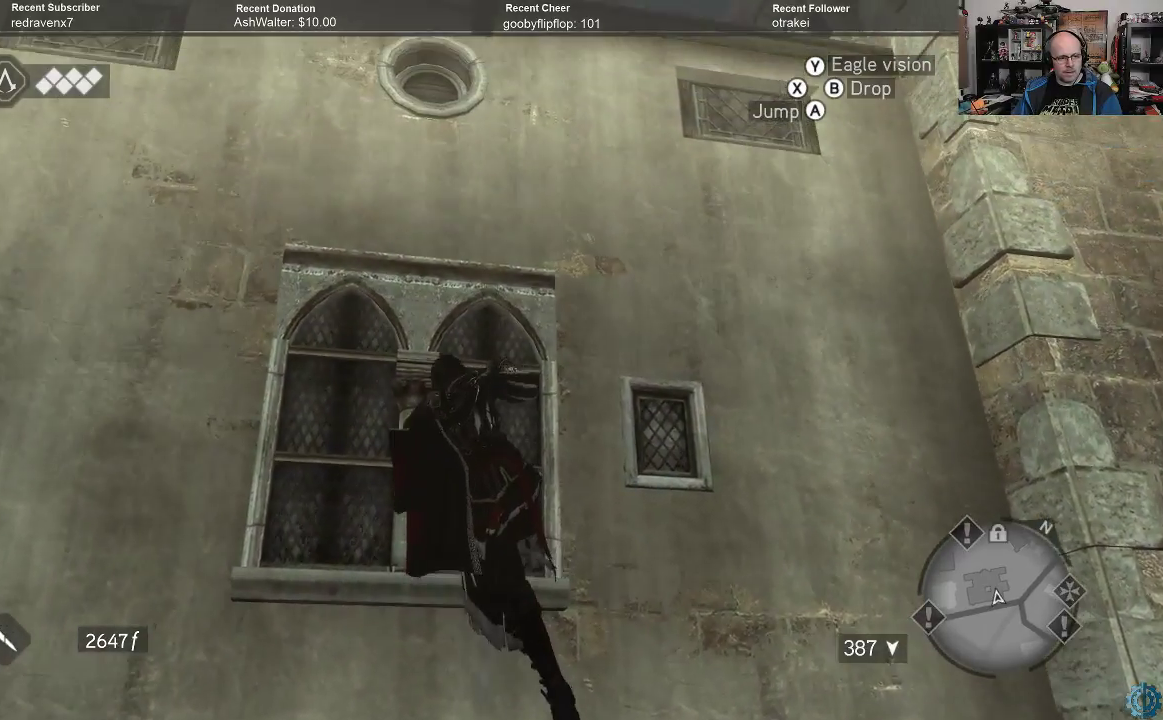
{"buttons": ["R2"], "left_stick": "left", "right_stick": "down-left", "events": [[133, "right_stick", "down-left"]]}
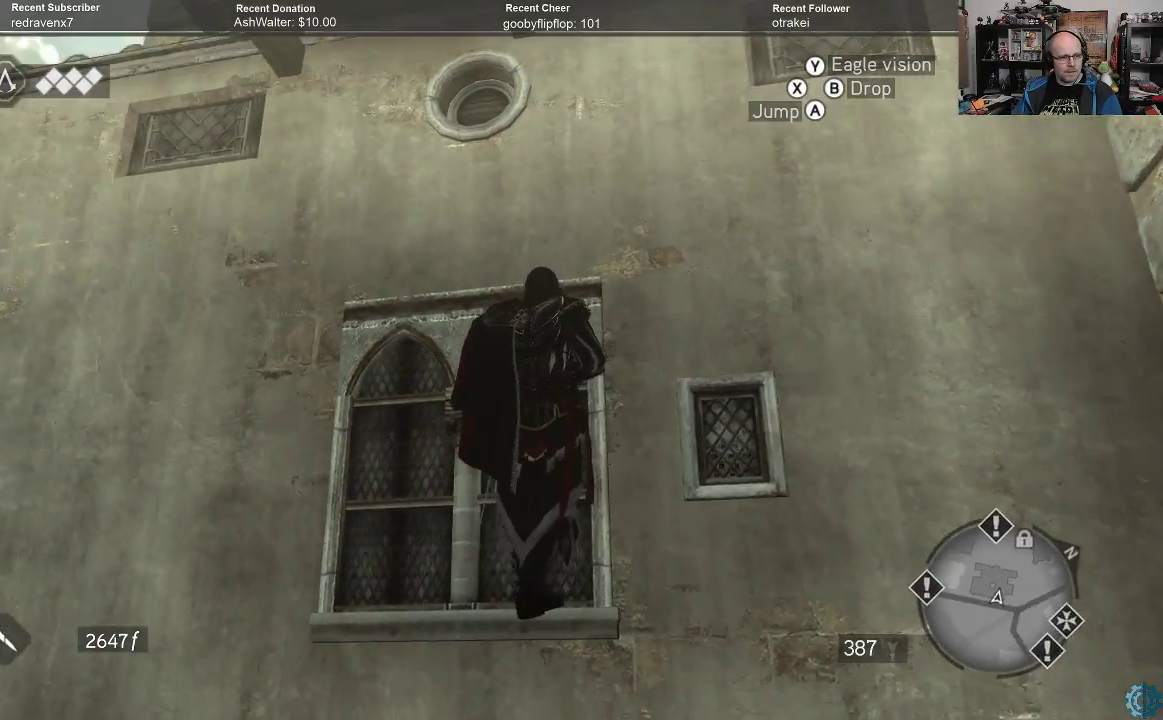
{"buttons": ["R2"], "left_stick": "left", "right_stick": "down-right", "events": [[300, "right_stick", "center"], [500, "right_stick", "down-right"]]}
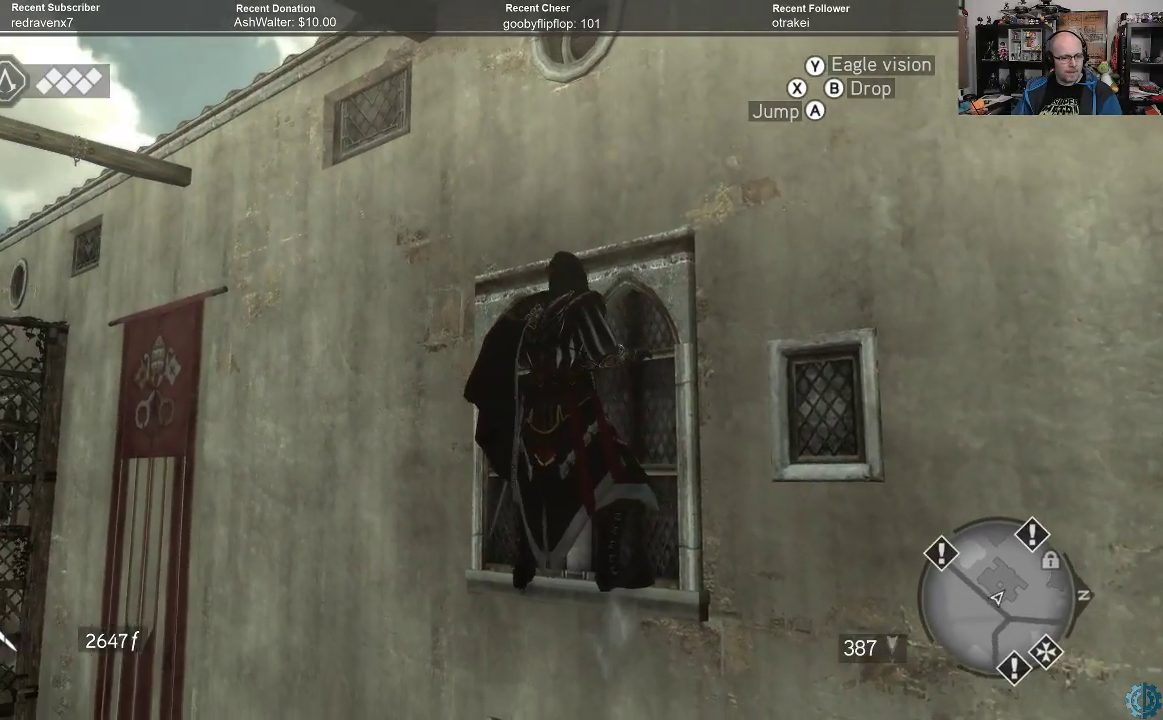
{"buttons": ["R2"], "left_stick": "left", "right_stick": "center", "events": [[233, "right_stick", "center"]]}
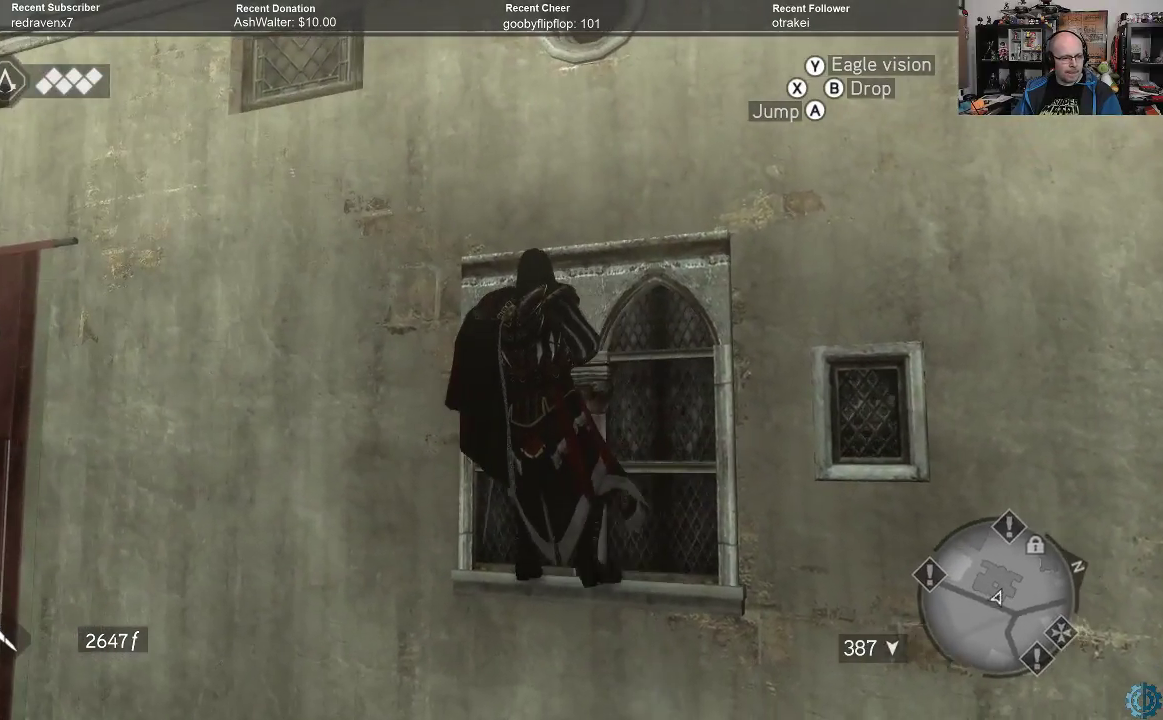
{"buttons": ["R2"], "left_stick": "left", "right_stick": "center", "events": []}
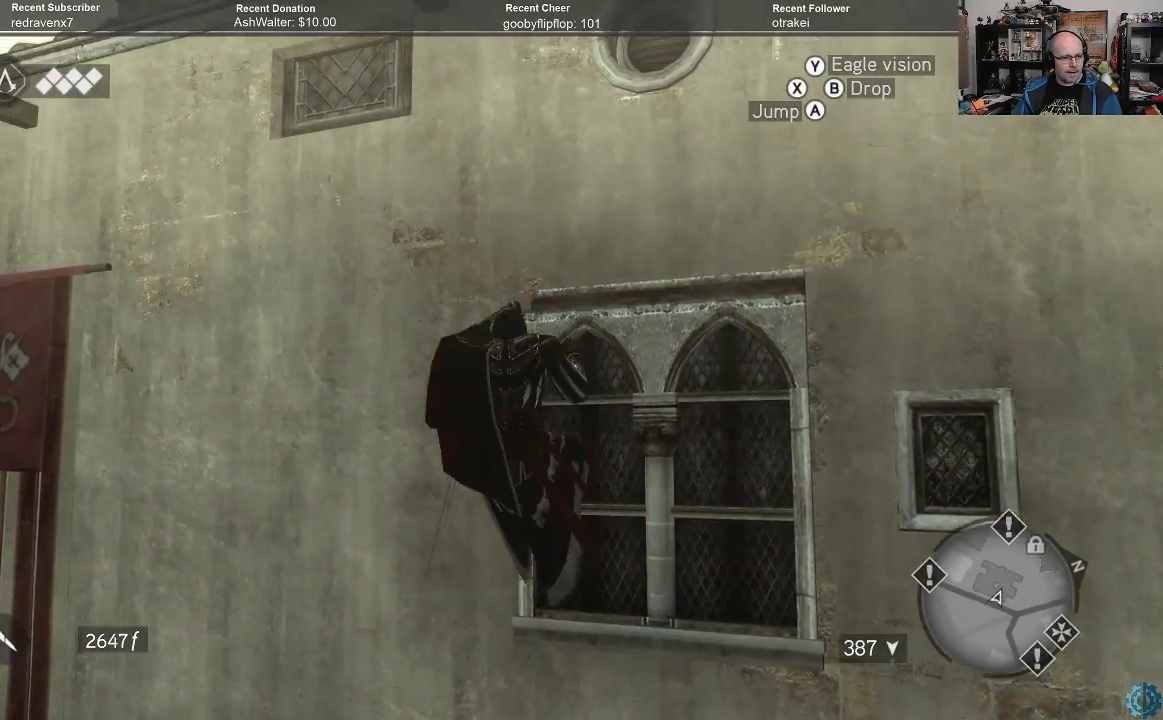
{"buttons": ["R2"], "left_stick": "left", "right_stick": "center", "events": []}
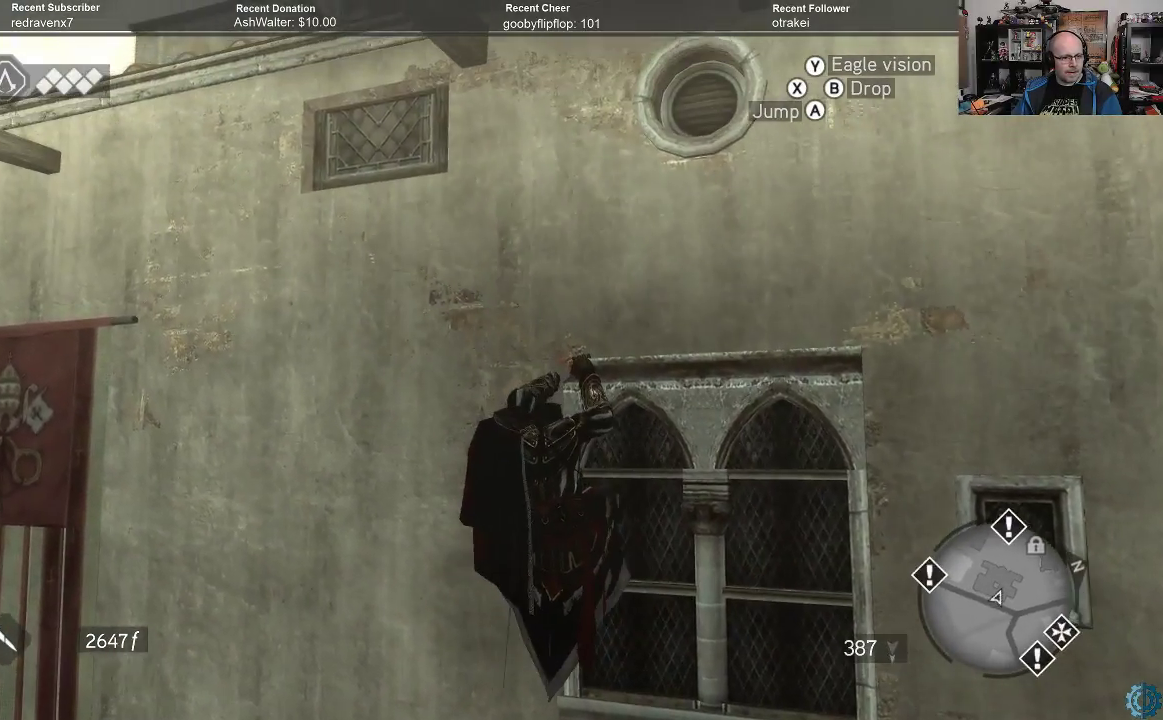
{"buttons": ["R2"], "left_stick": "up", "right_stick": "center", "events": [[233, "left_stick", "up"]]}